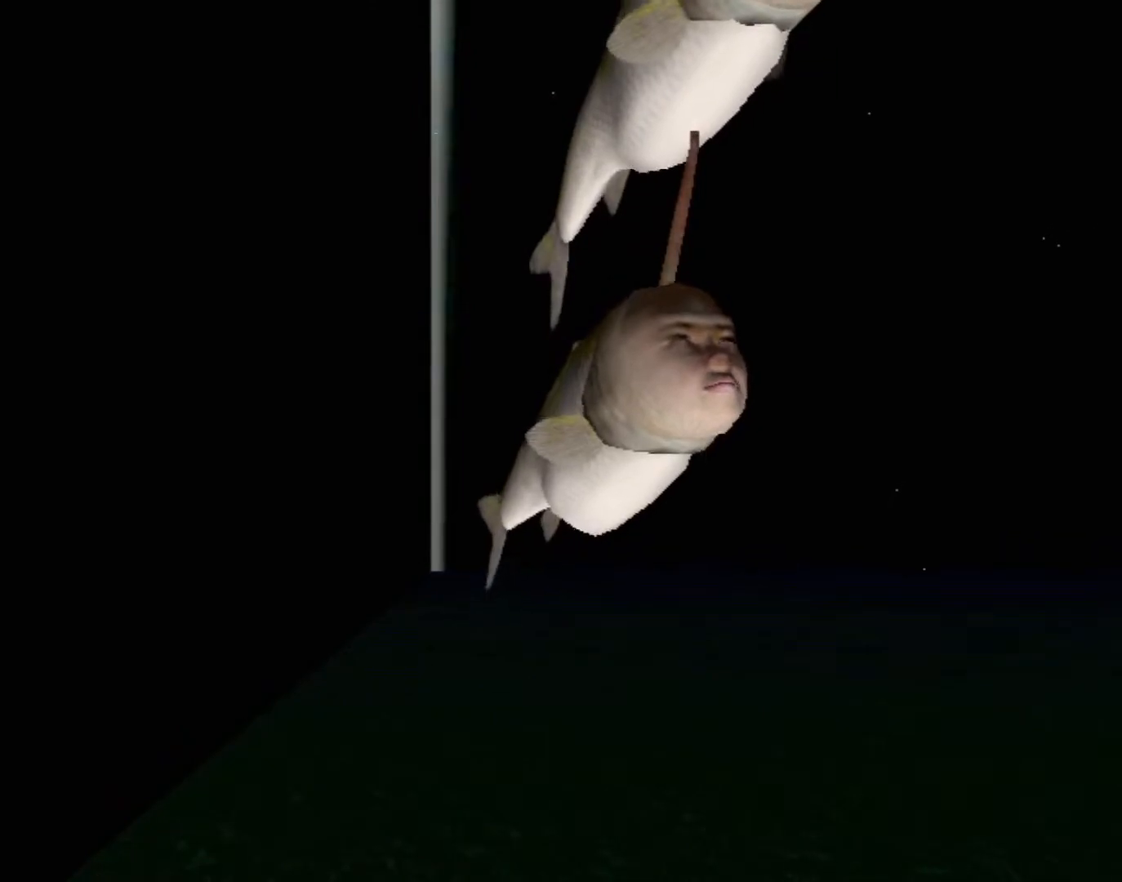
Gameplay with a controller (Xbox layout); each line is a JSON object with the inputs held at the frame after it. "events" lists button and stick changes between this image and that frame as [ms after this image, input, new state], when the widget could be followed in between. Not read: L1 L3 R1 R3 SELECT right_stick.
{"buttons": [], "left_stick": "center", "events": [[417, "left_stick", "up"], [483, "left_stick", "center"]]}
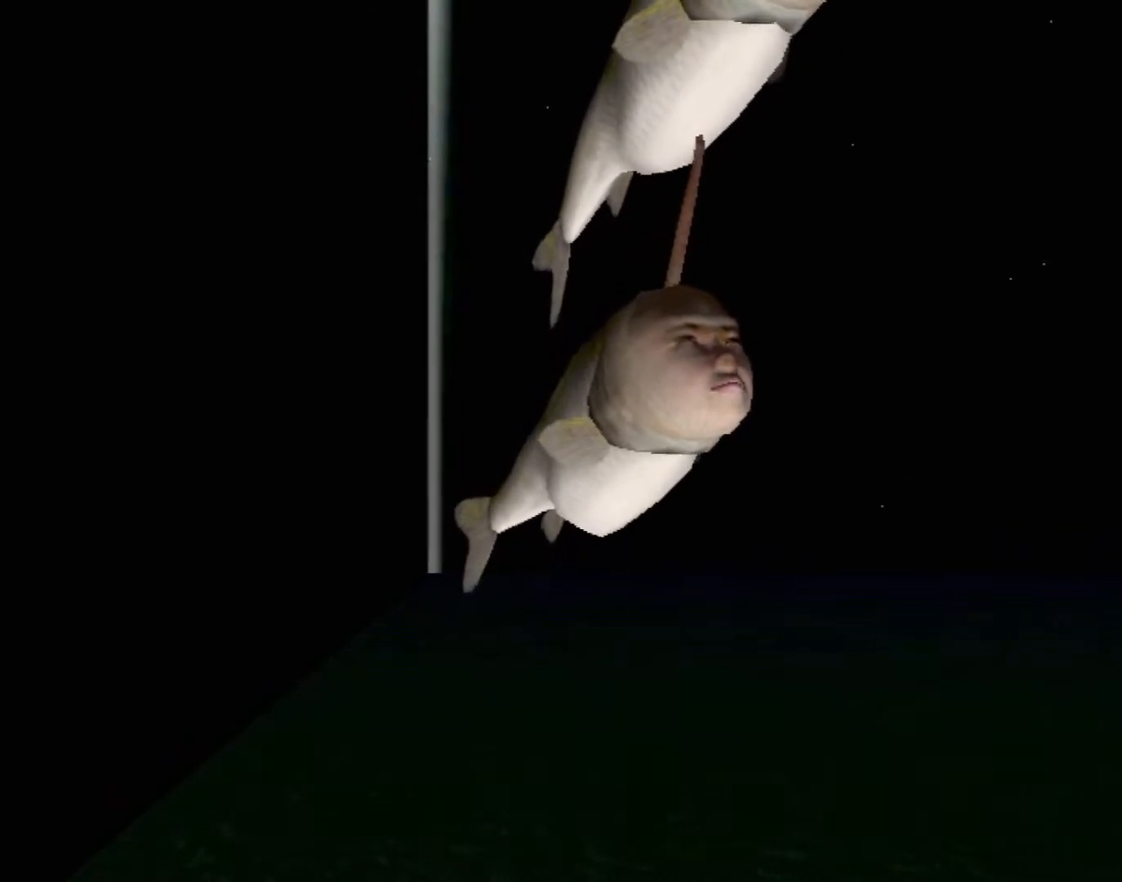
{"buttons": [], "left_stick": "right", "events": [[317, "left_stick", "right"]]}
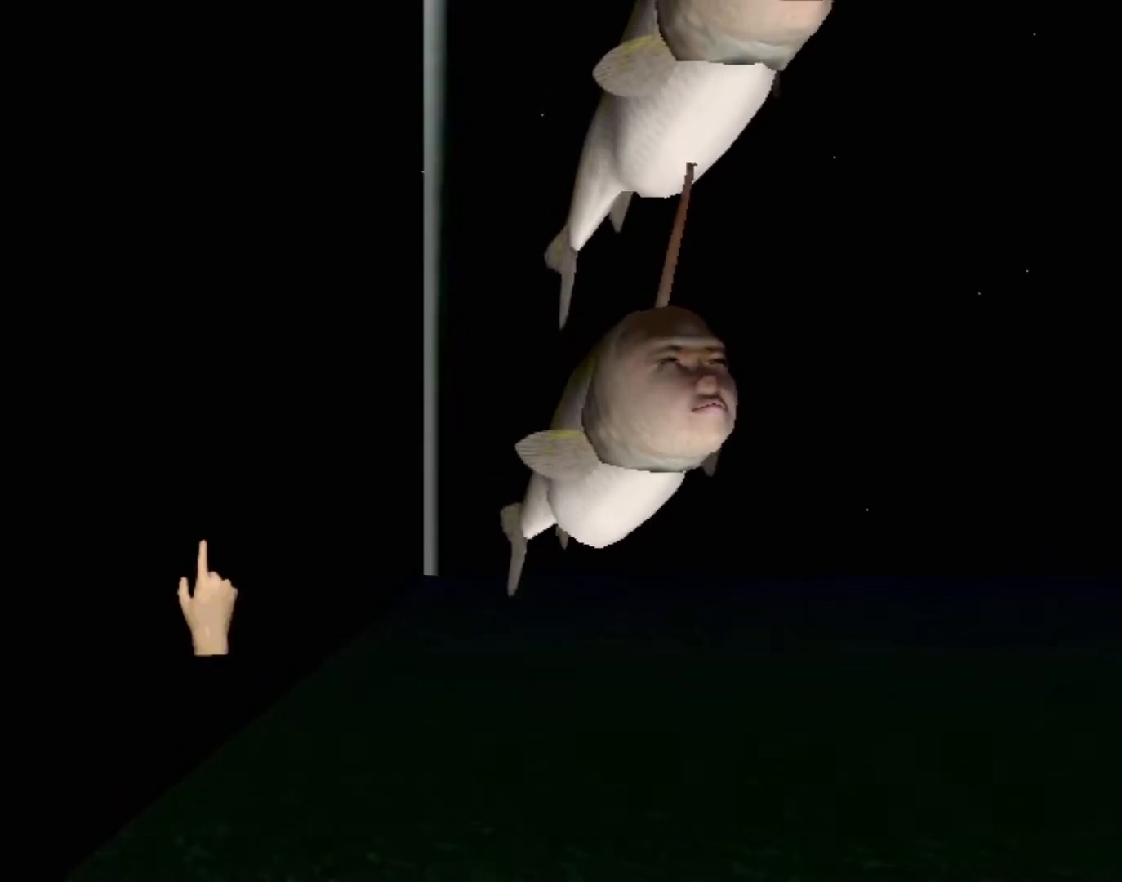
{"buttons": [], "left_stick": "up-right", "events": [[317, "left_stick", "up-right"]]}
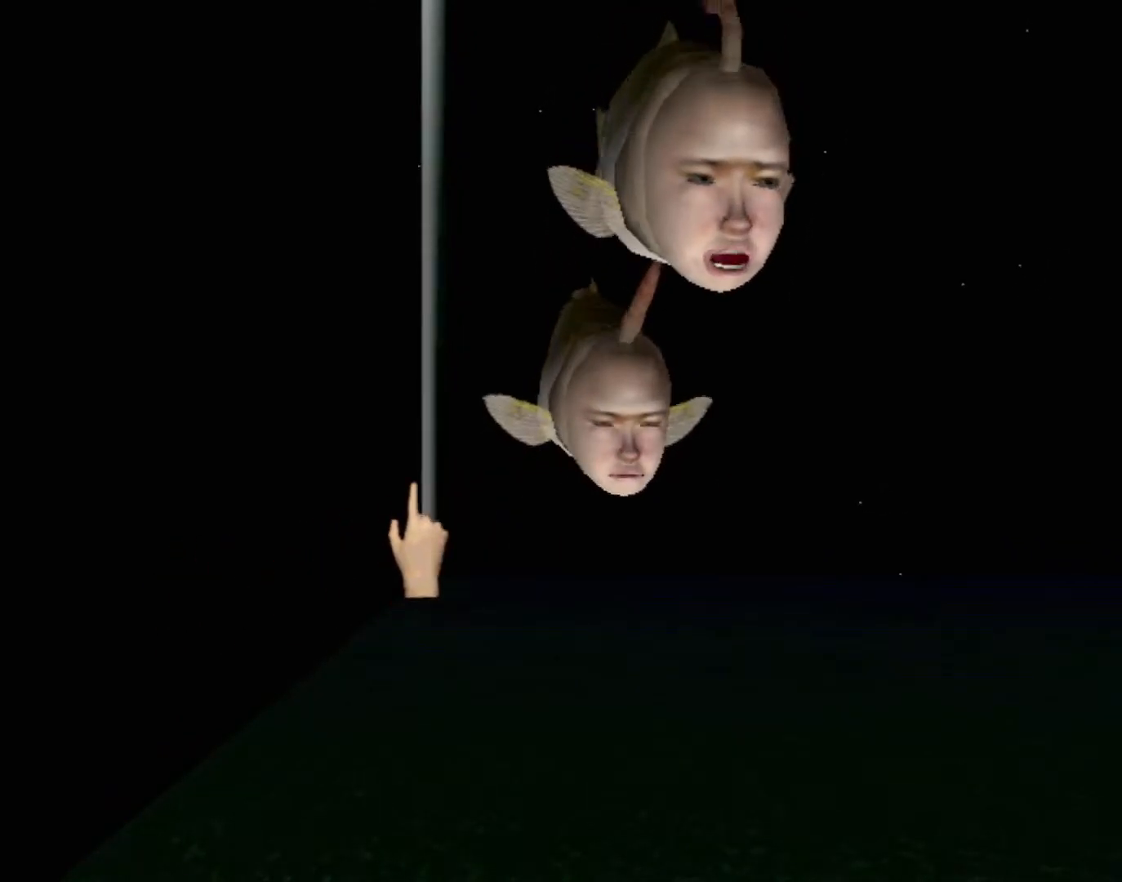
{"buttons": [], "left_stick": "up-right", "events": []}
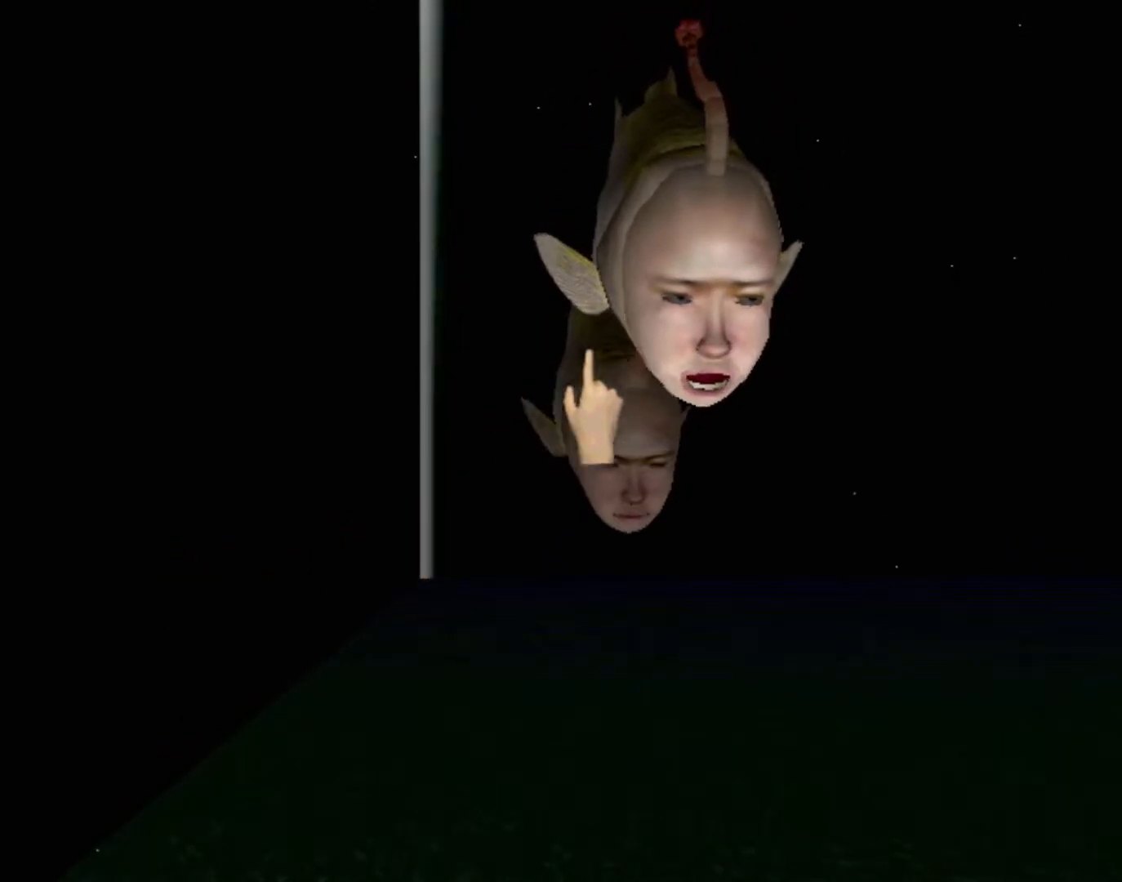
{"buttons": [], "left_stick": "down", "events": [[67, "R2", "down"], [67, "left_stick", "center"], [183, "R2", "up"], [267, "R2", "down"], [317, "R2", "up"], [417, "R2", "down"], [467, "R2", "up"], [500, "left_stick", "down"]]}
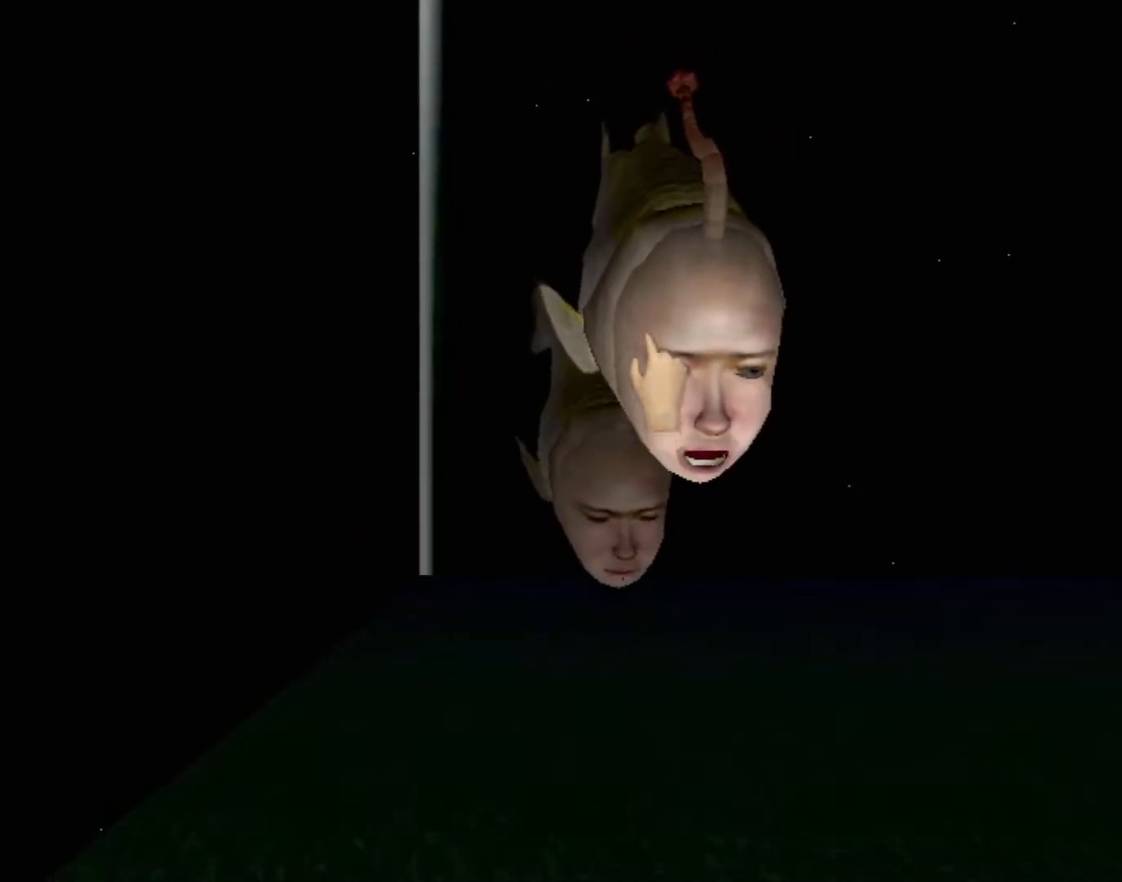
{"buttons": [], "left_stick": "down", "events": [[50, "left_stick", "down-left"], [67, "R2", "down"], [133, "R2", "up"], [183, "left_stick", "center"], [200, "R2", "down"], [300, "R2", "up"], [400, "R2", "down"], [417, "left_stick", "down"], [467, "R2", "up"]]}
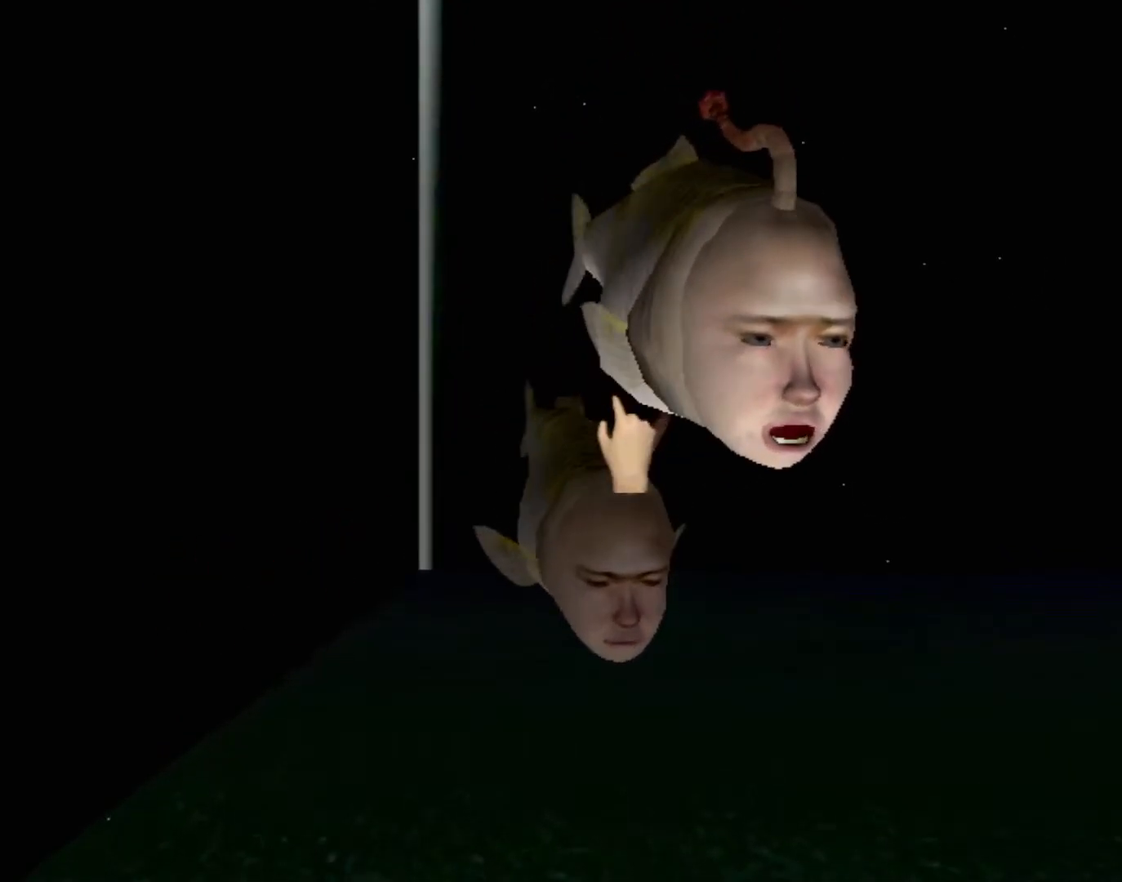
{"buttons": [], "left_stick": "center", "events": [[167, "left_stick", "center"]]}
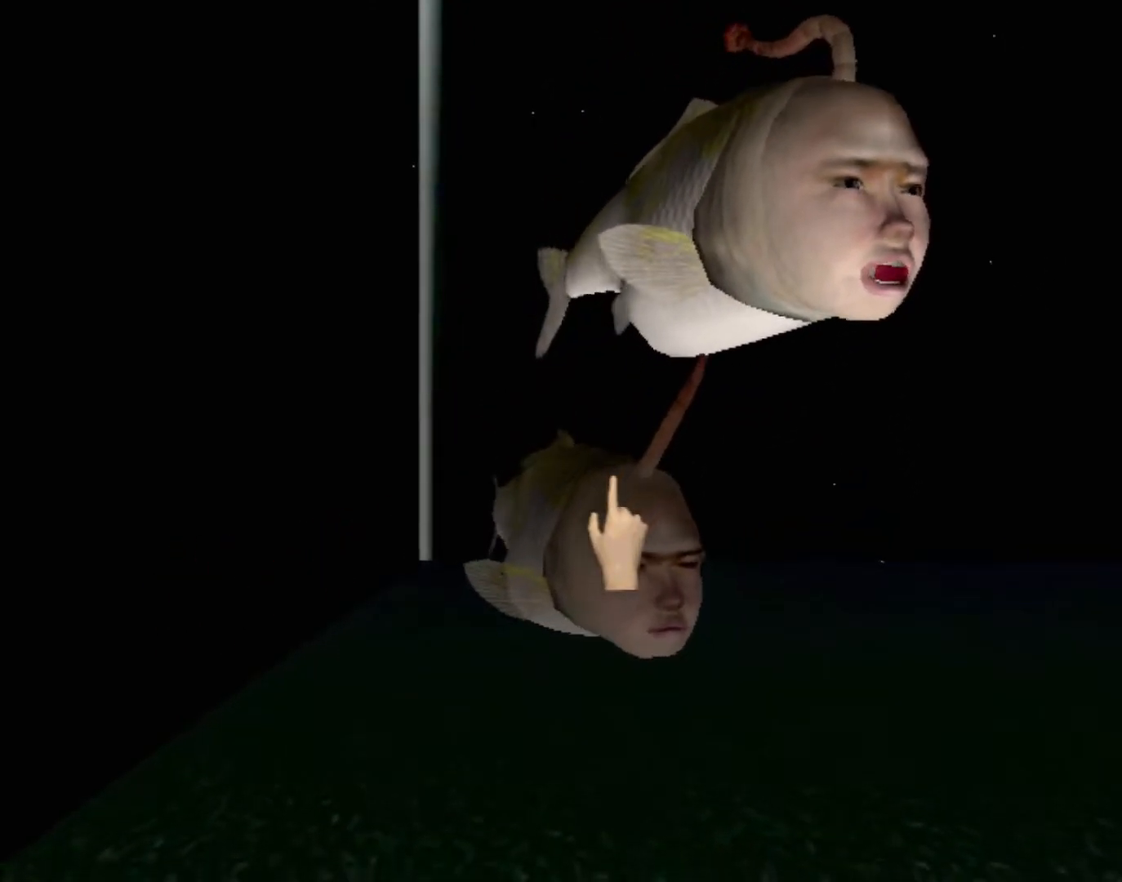
{"buttons": ["R2"], "left_stick": "center", "events": [[117, "R2", "down"], [150, "left_stick", "up-right"], [233, "R2", "up"], [317, "R2", "down"], [367, "left_stick", "center"], [383, "R2", "up"], [467, "R2", "down"]]}
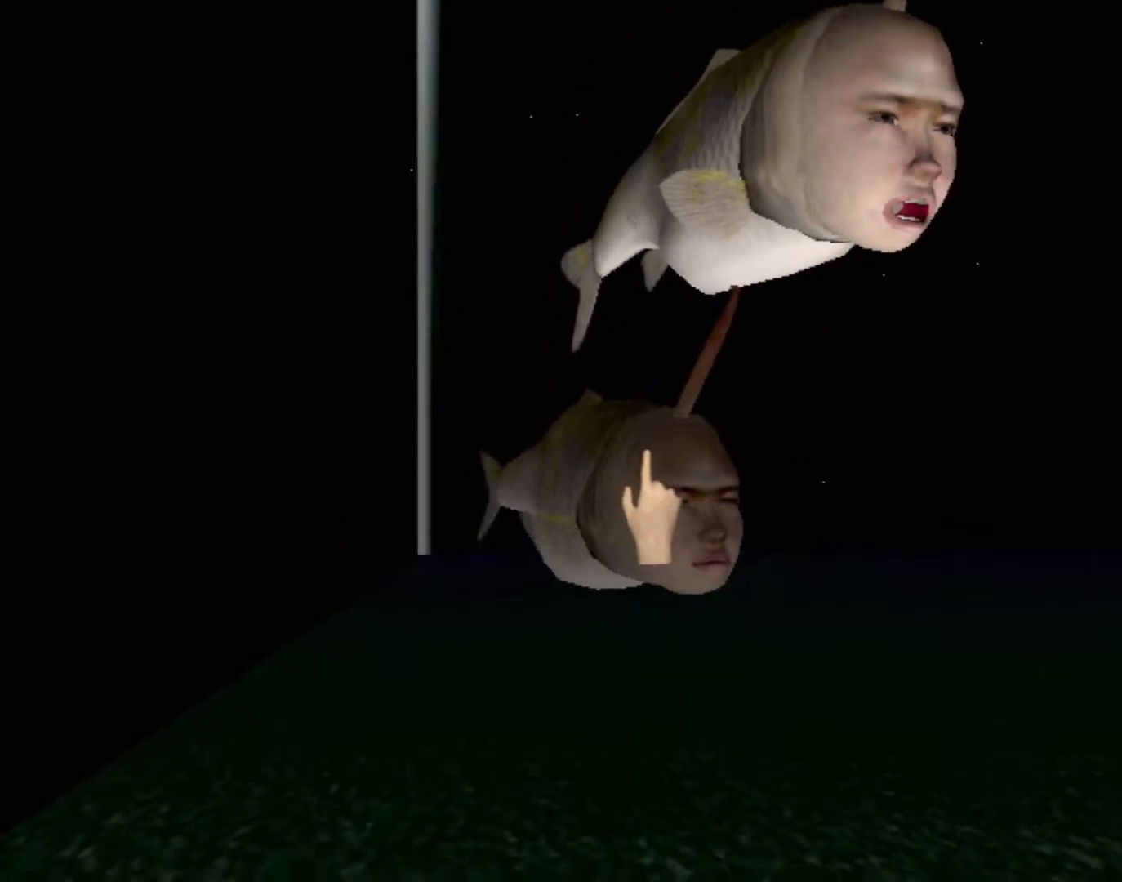
{"buttons": [], "left_stick": "center", "events": [[50, "R2", "up"], [117, "R2", "down"], [217, "R2", "up"]]}
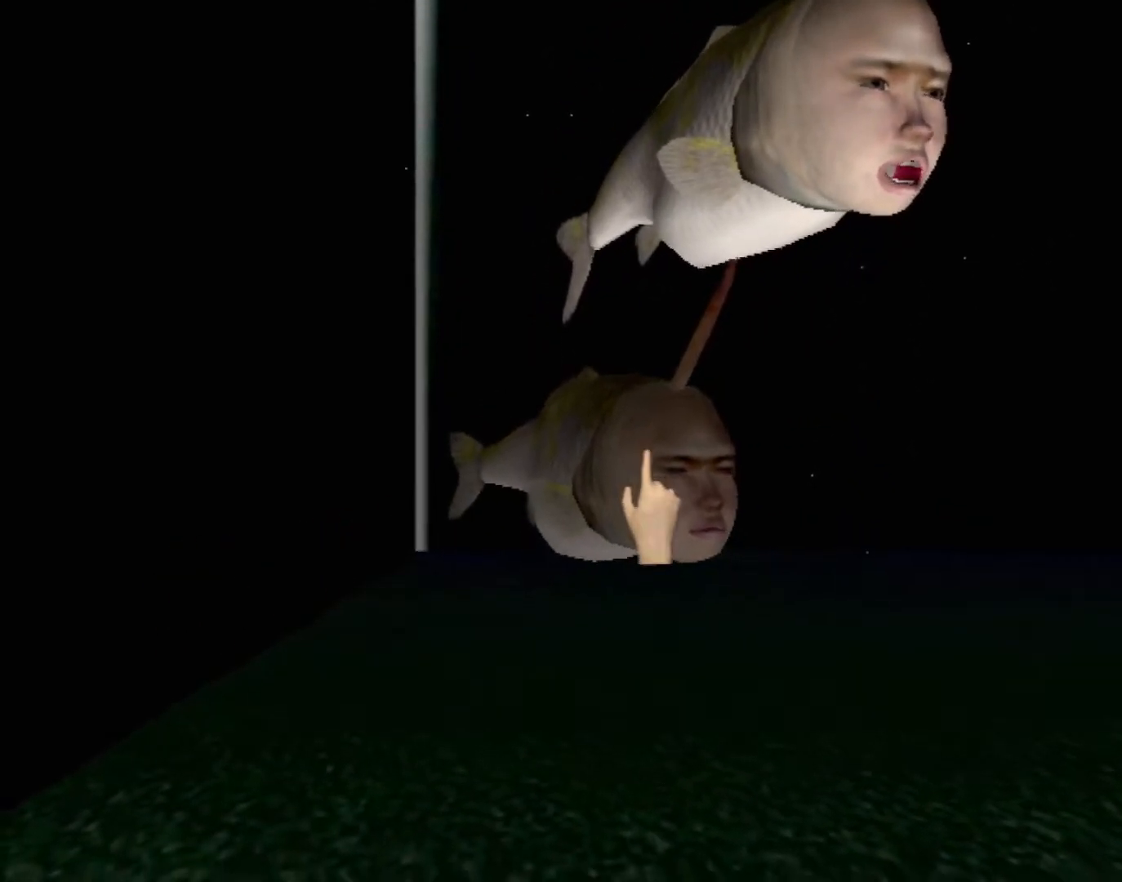
{"buttons": [], "left_stick": "right", "events": [[183, "left_stick", "up-right"], [450, "left_stick", "right"]]}
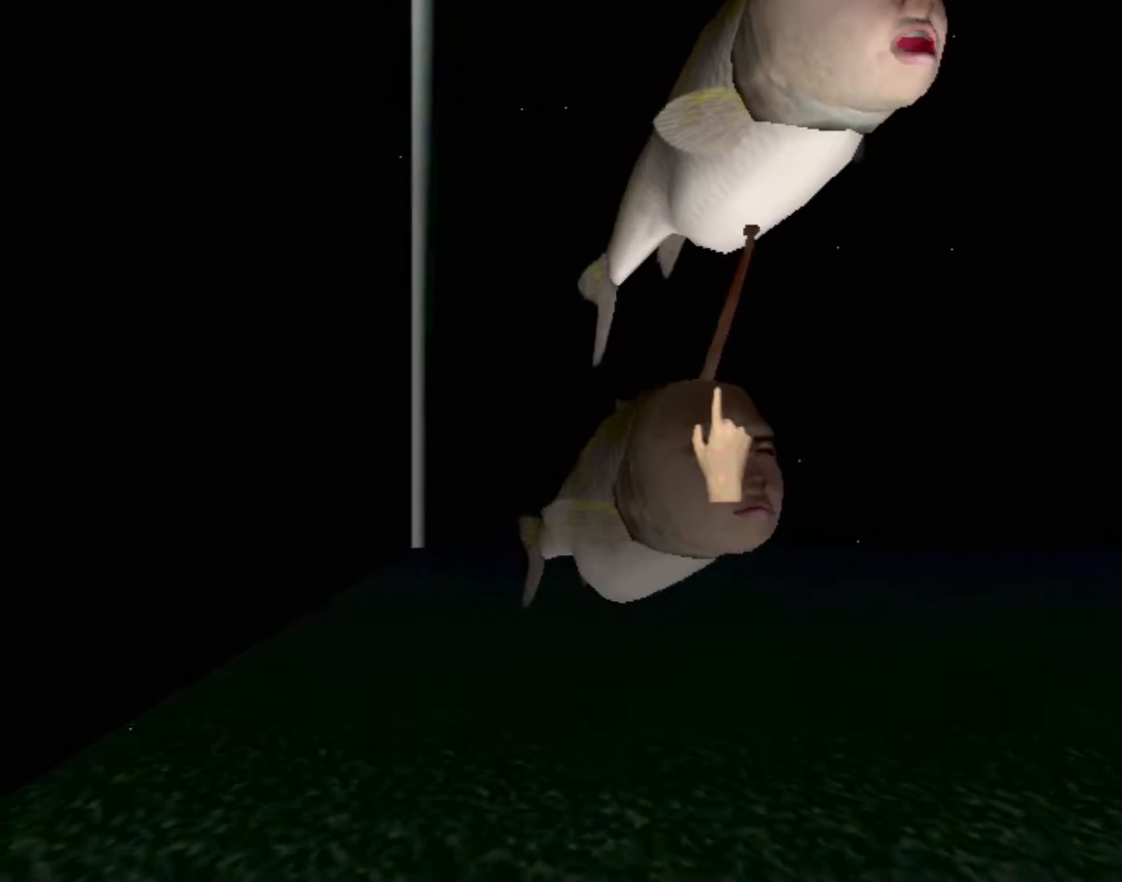
{"buttons": [], "left_stick": "right", "events": []}
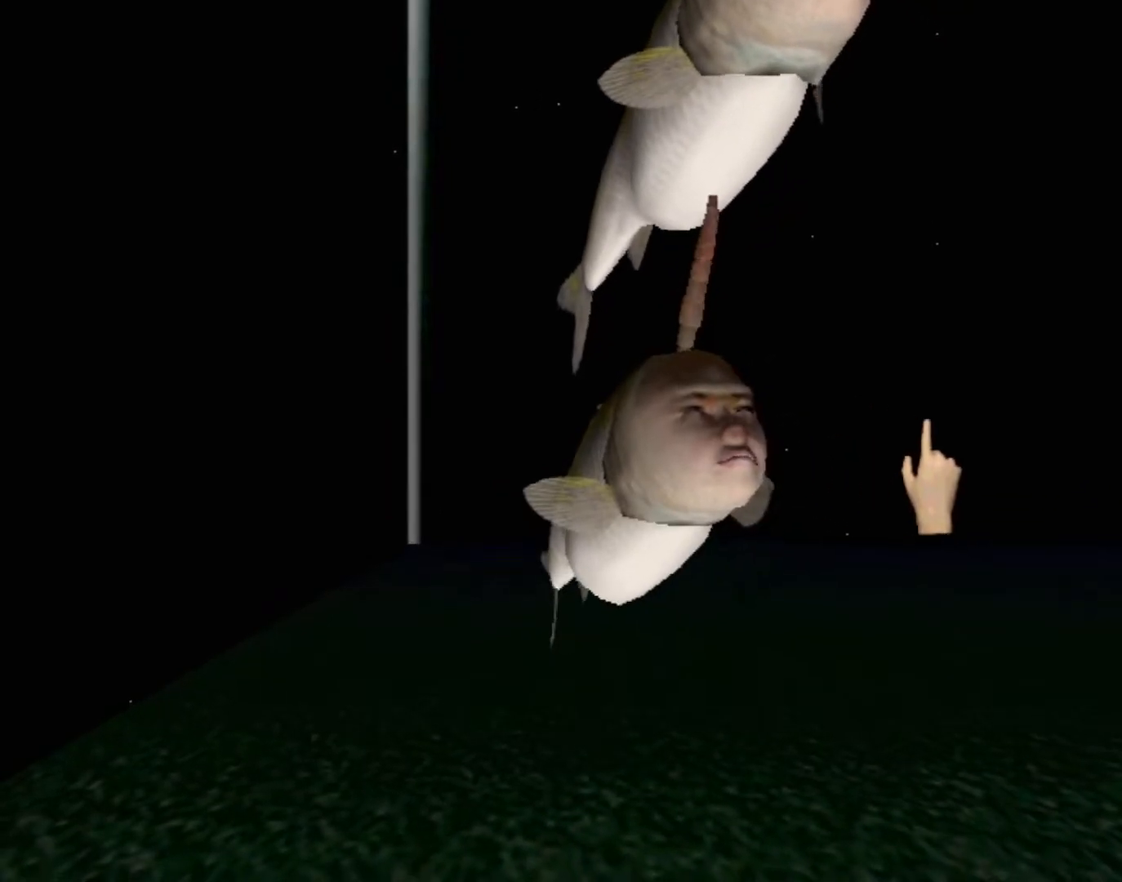
{"buttons": [], "left_stick": "center", "events": [[33, "left_stick", "center"]]}
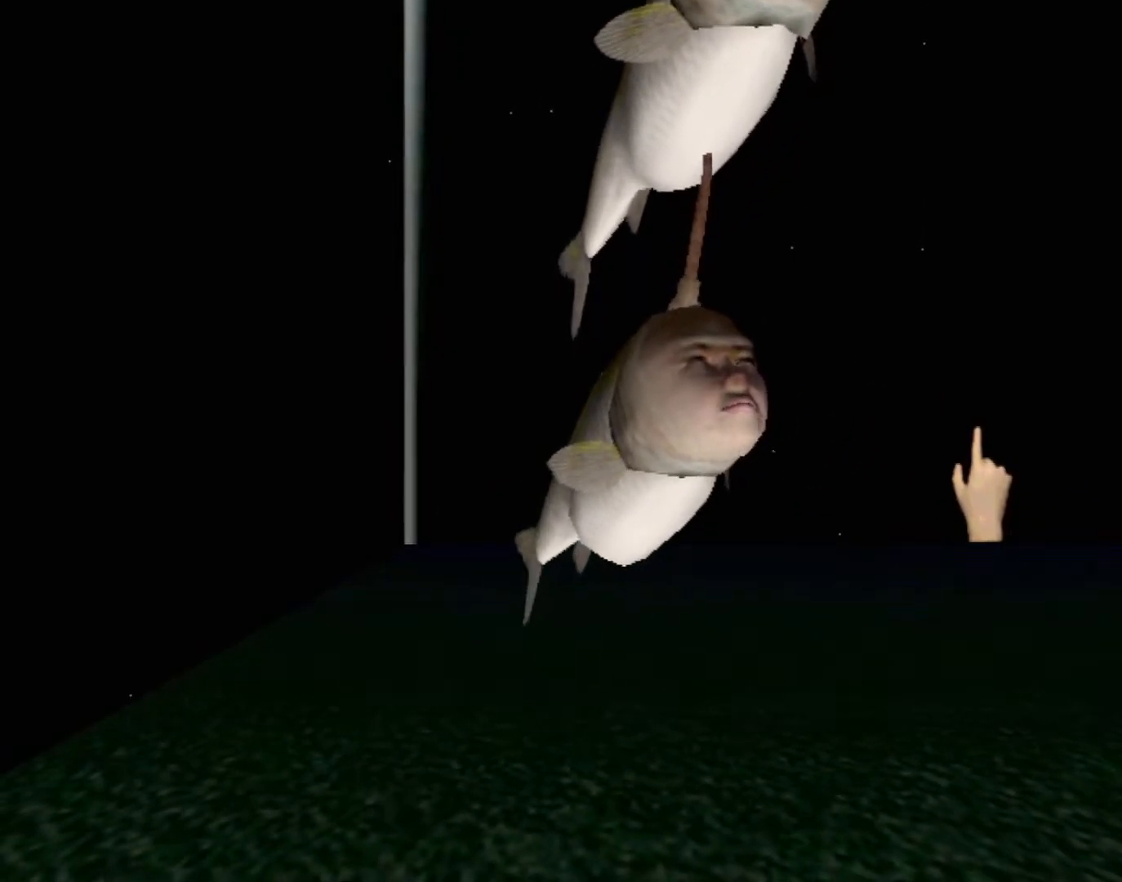
{"buttons": [], "left_stick": "center", "events": []}
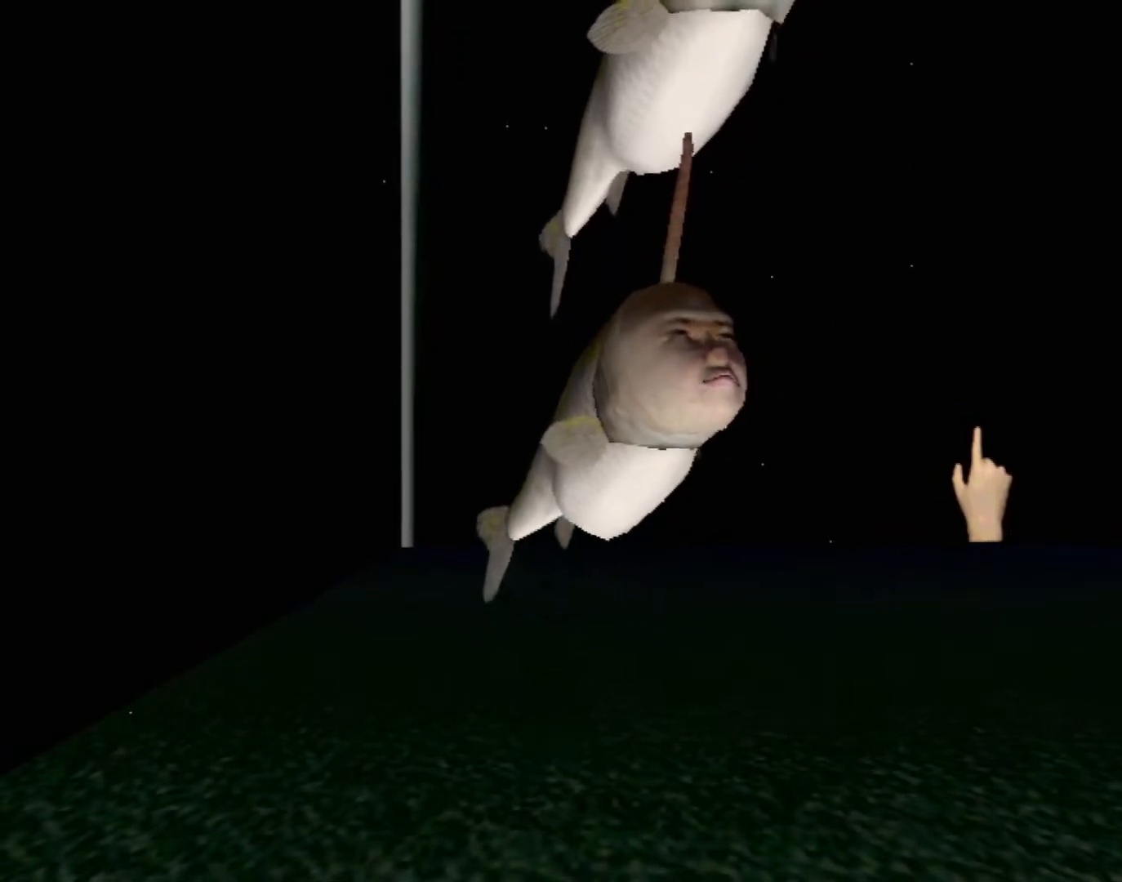
{"buttons": [], "left_stick": "left", "events": [[250, "left_stick", "left"]]}
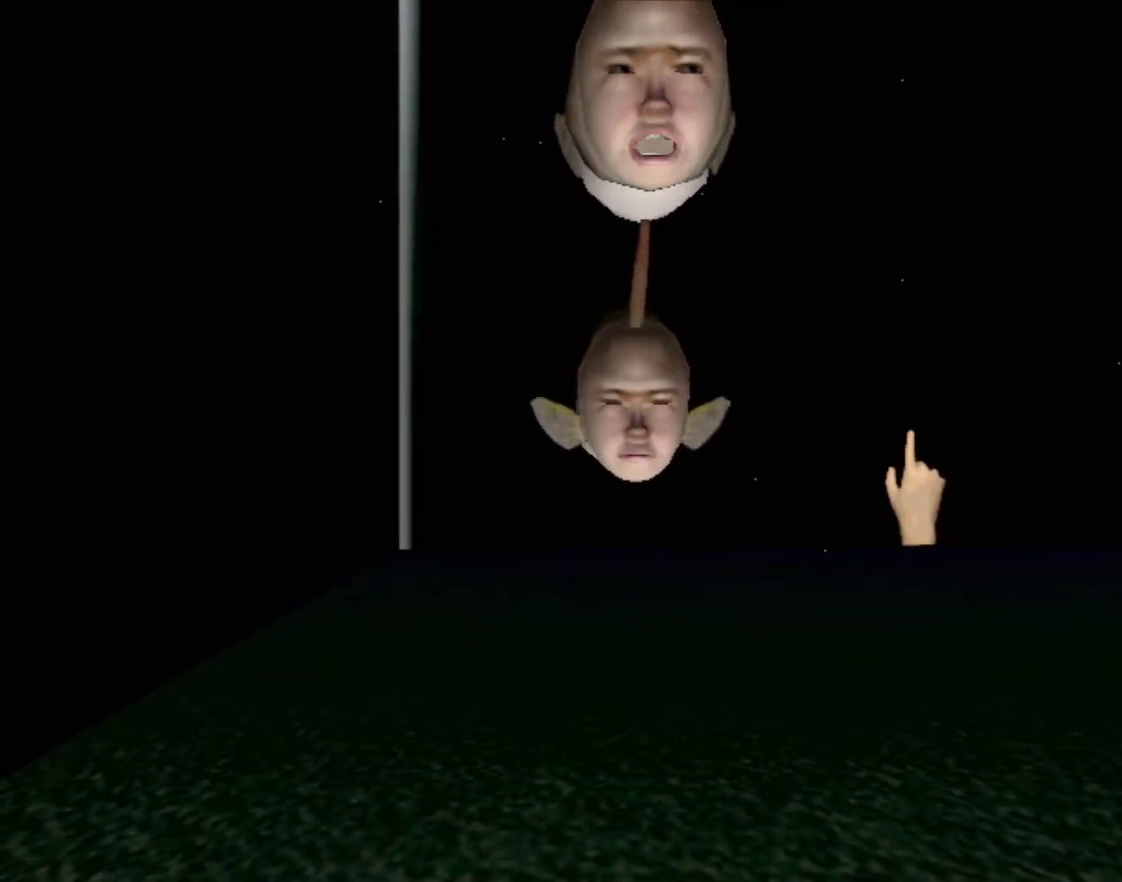
{"buttons": ["R2"], "left_stick": "center", "events": [[183, "R2", "down"], [300, "R2", "up"], [333, "R2", "down"], [333, "left_stick", "center"], [450, "R2", "up"], [483, "R2", "down"]]}
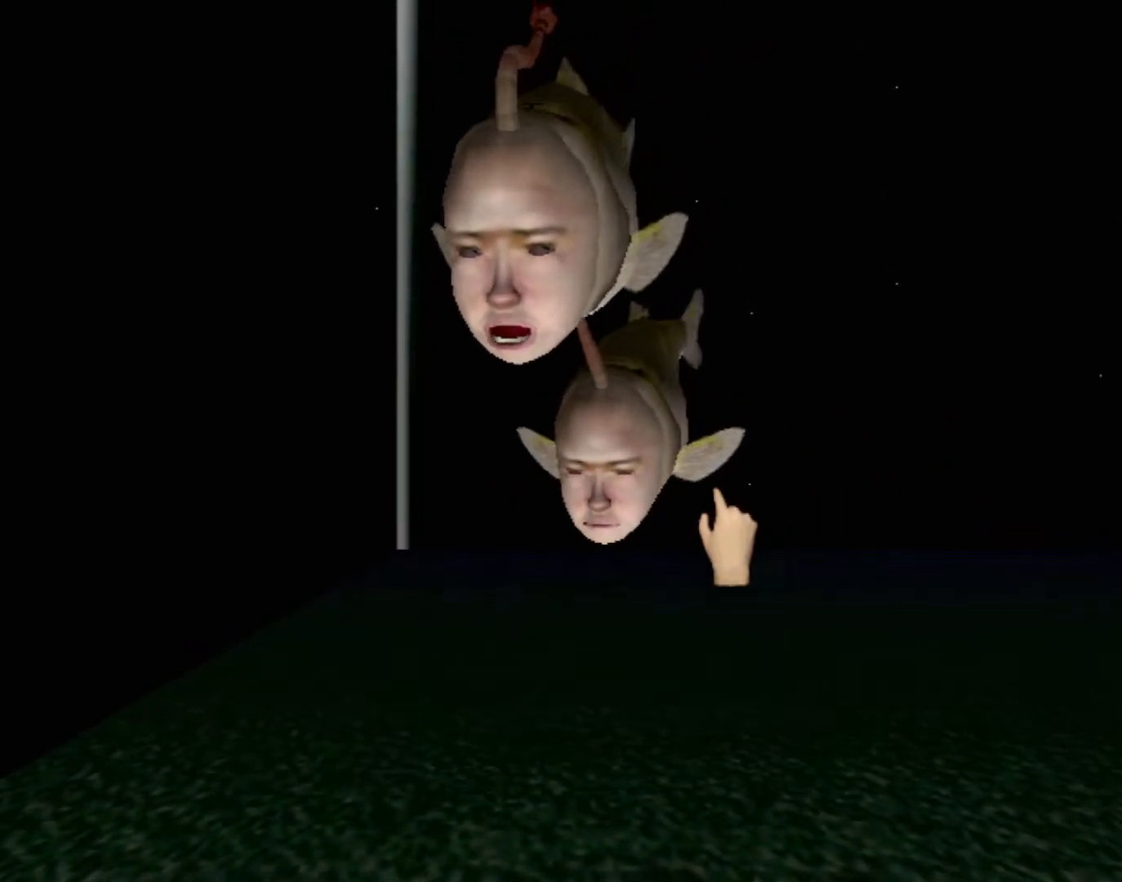
{"buttons": [], "left_stick": "center", "events": [[100, "R2", "up"], [117, "left_stick", "left"], [167, "R2", "down"], [200, "left_stick", "center"], [267, "R2", "up"], [350, "R2", "down"], [450, "R2", "up"]]}
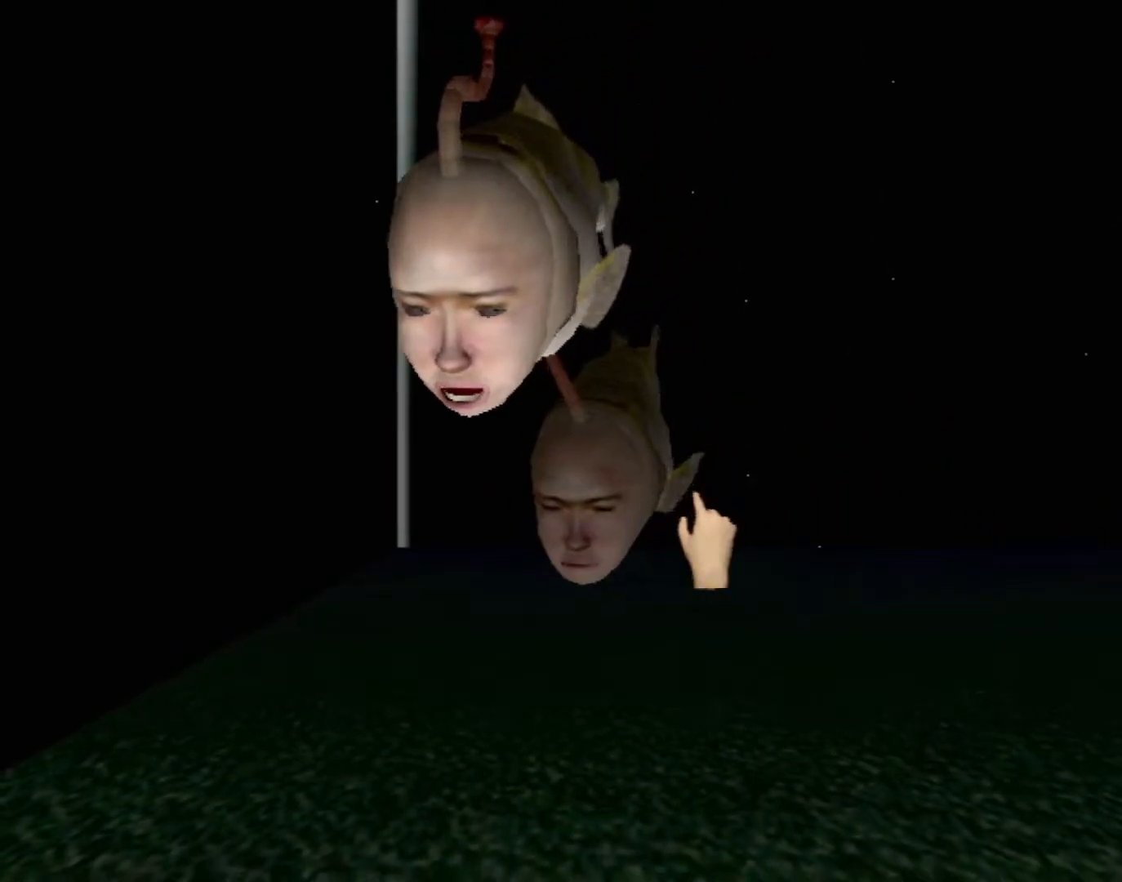
{"buttons": [], "left_stick": "left", "events": [[33, "R2", "down"], [117, "R2", "up"], [200, "R2", "down"], [300, "R2", "up"], [383, "R2", "down"], [450, "left_stick", "left"], [483, "R2", "up"]]}
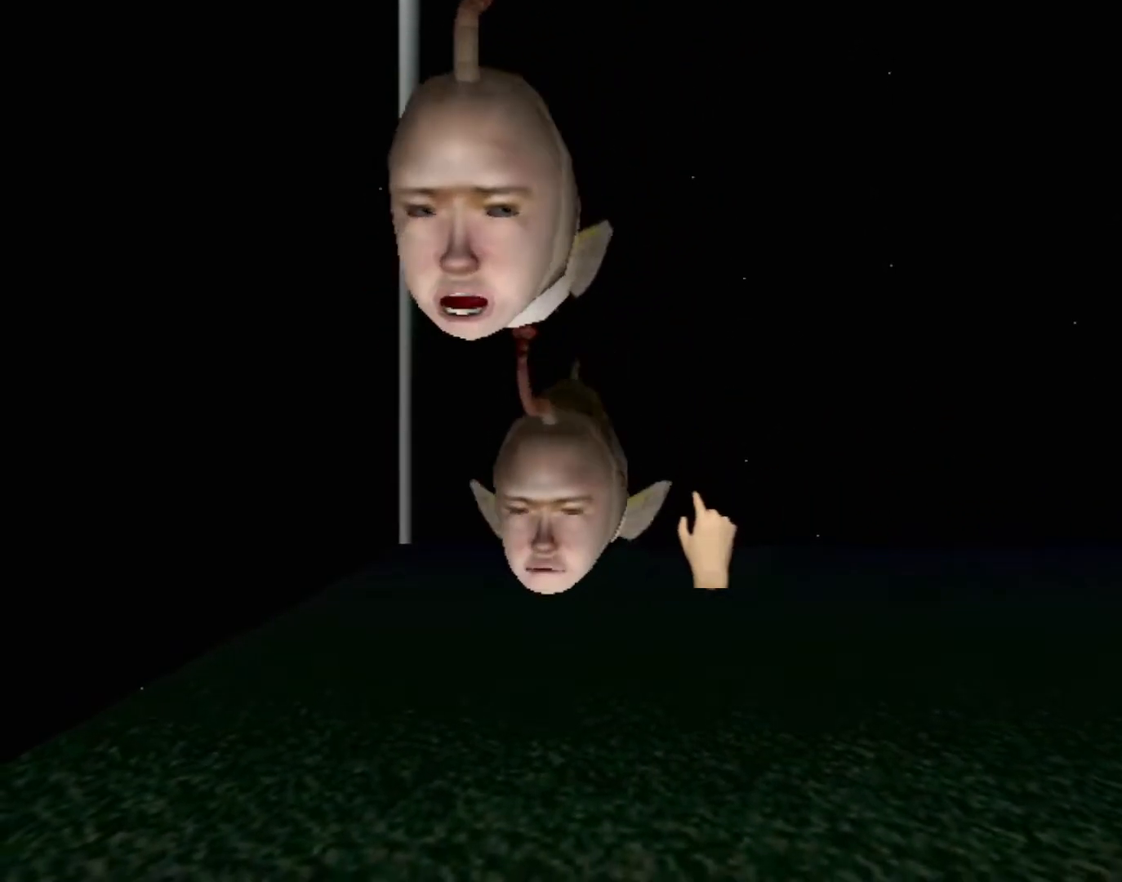
{"buttons": ["R2"], "left_stick": "center", "events": [[67, "R2", "down"], [100, "left_stick", "center"], [167, "R2", "up"], [250, "R2", "down"], [333, "R2", "up"], [433, "R2", "down"]]}
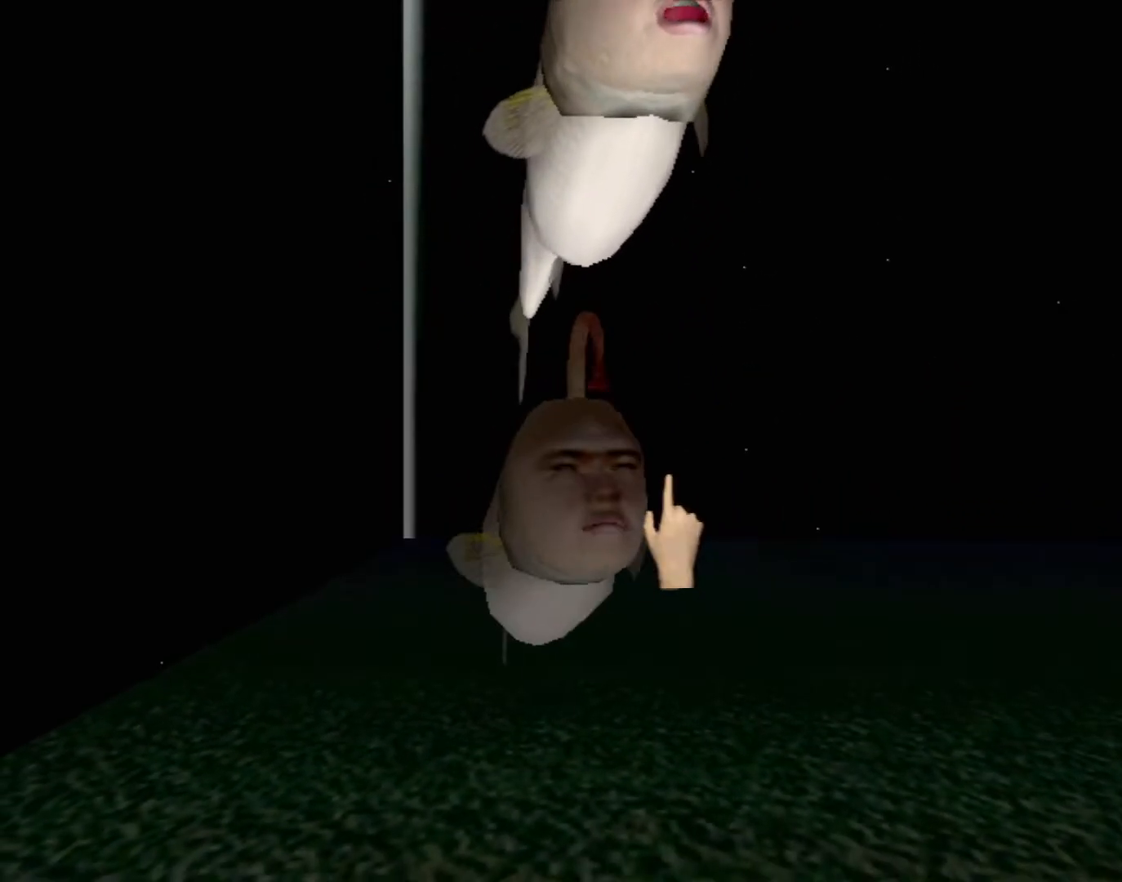
{"buttons": ["R2"], "left_stick": "right", "events": [[17, "R2", "up"], [117, "R2", "down"], [200, "R2", "up"], [283, "R2", "down"], [383, "R2", "up"], [450, "R2", "down"], [483, "left_stick", "right"]]}
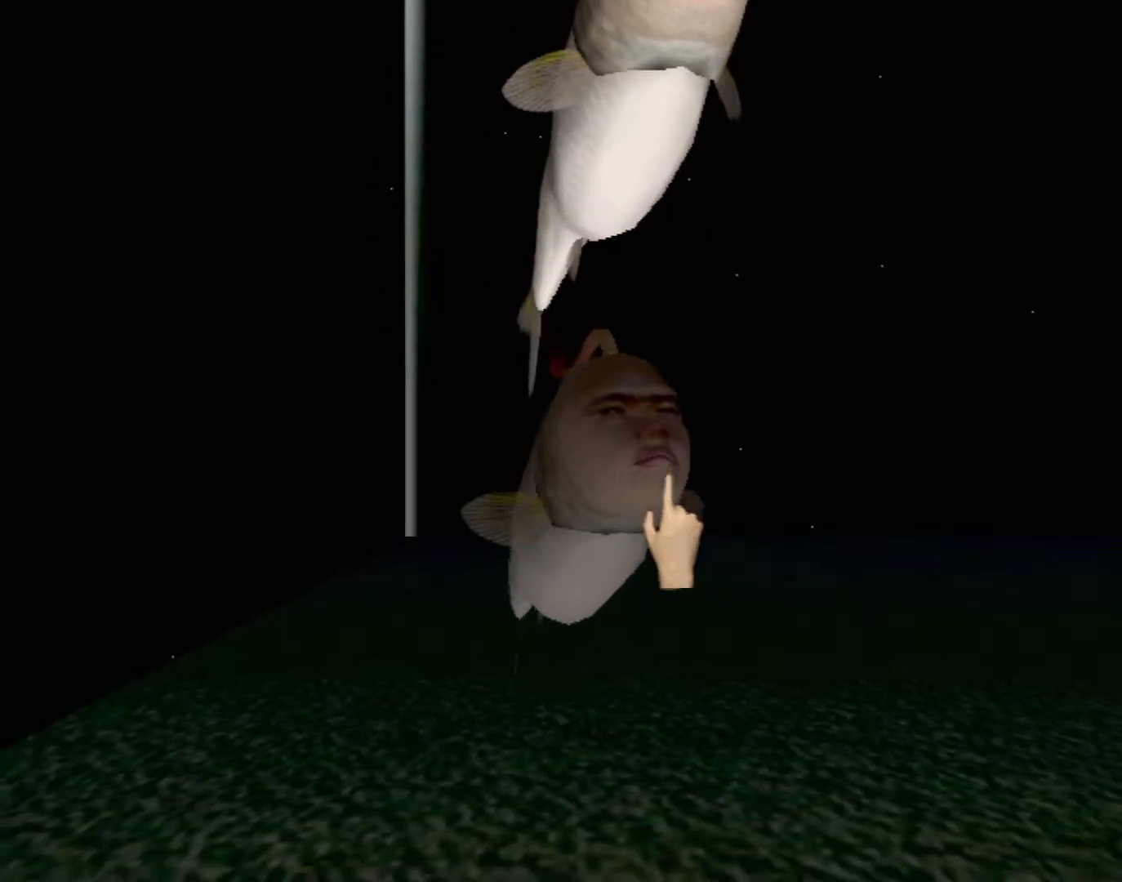
{"buttons": [], "left_stick": "right", "events": [[67, "R2", "up"]]}